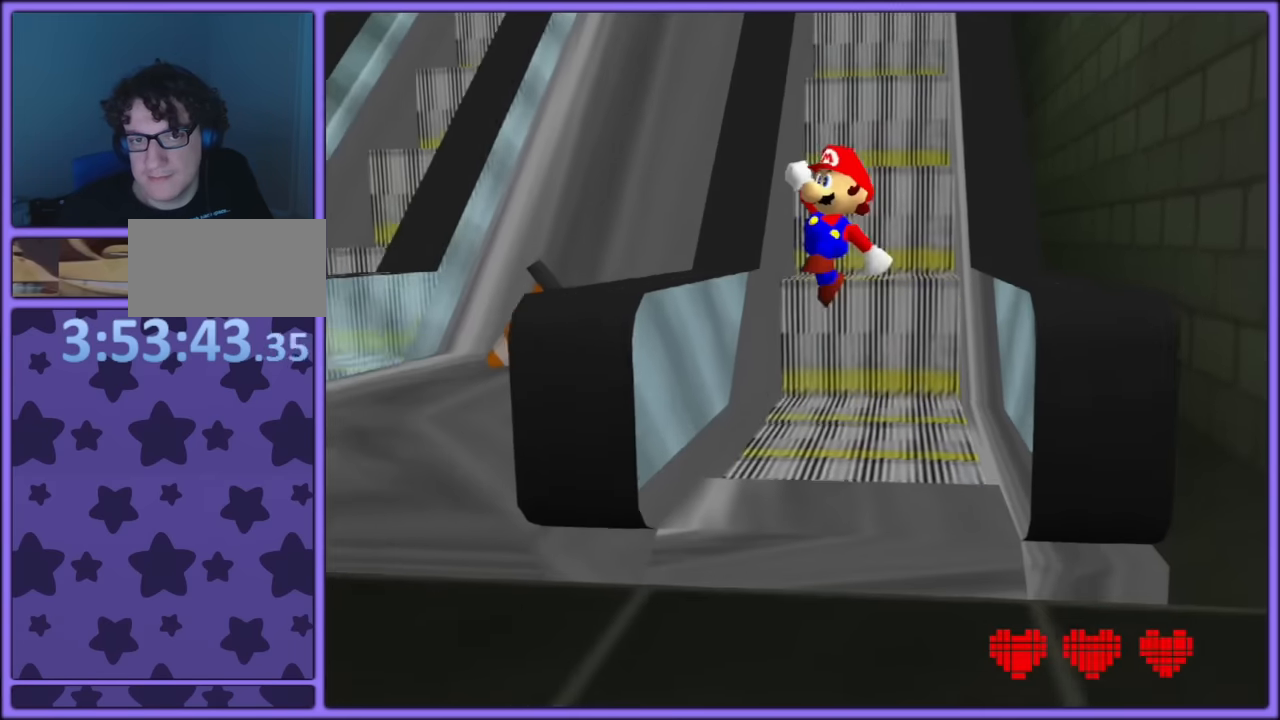
Gameplay with a controller (Nintendo layout); each line is a JSON object with the inputs held at the frame after it (dt_ms = milliseconds from this image to that frame). "button_events" lists button changes between this image and that frame as [ms after this image, input, new state], when the widget could be followed in between (sticks are given only as held states). Not read: L1 L3 R3.
{"dt_ms": 500, "buttons": [], "left_stick": "down-left", "button_events": [[400, "A", "up"]]}
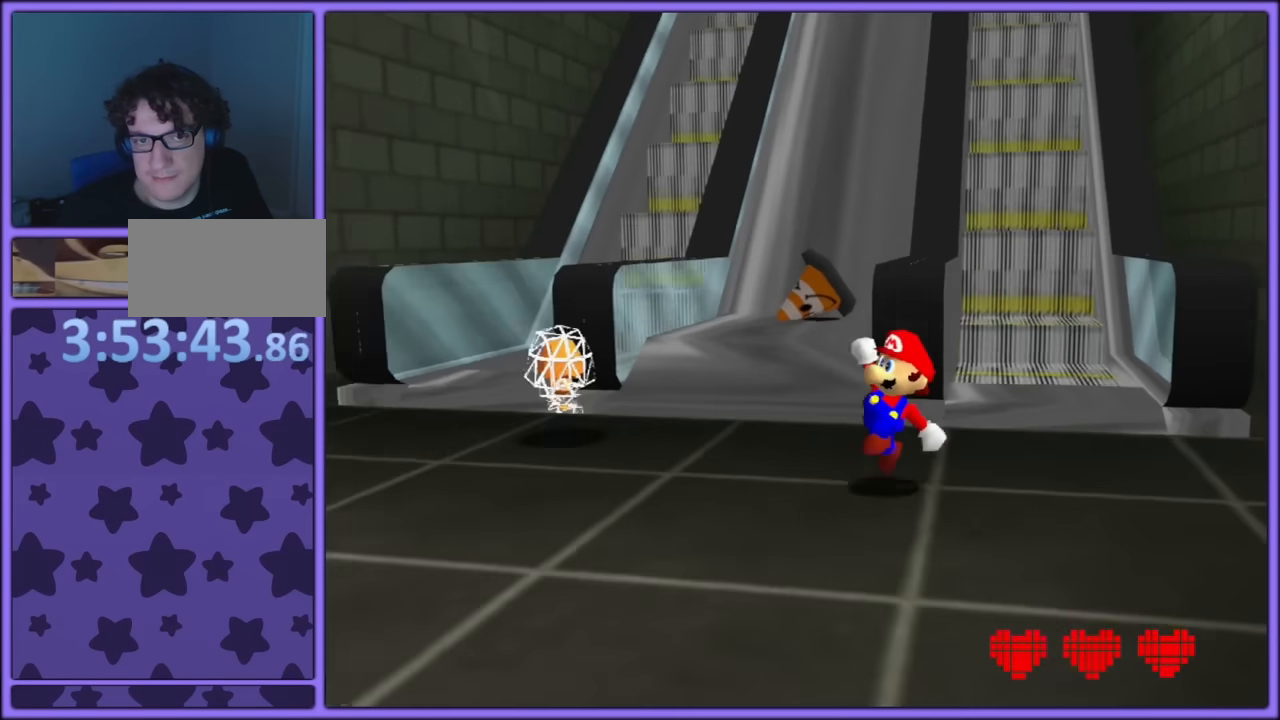
{"dt_ms": 1000, "buttons": [], "left_stick": "left", "button_events": [[783, "A", "down"], [983, "A", "up"]]}
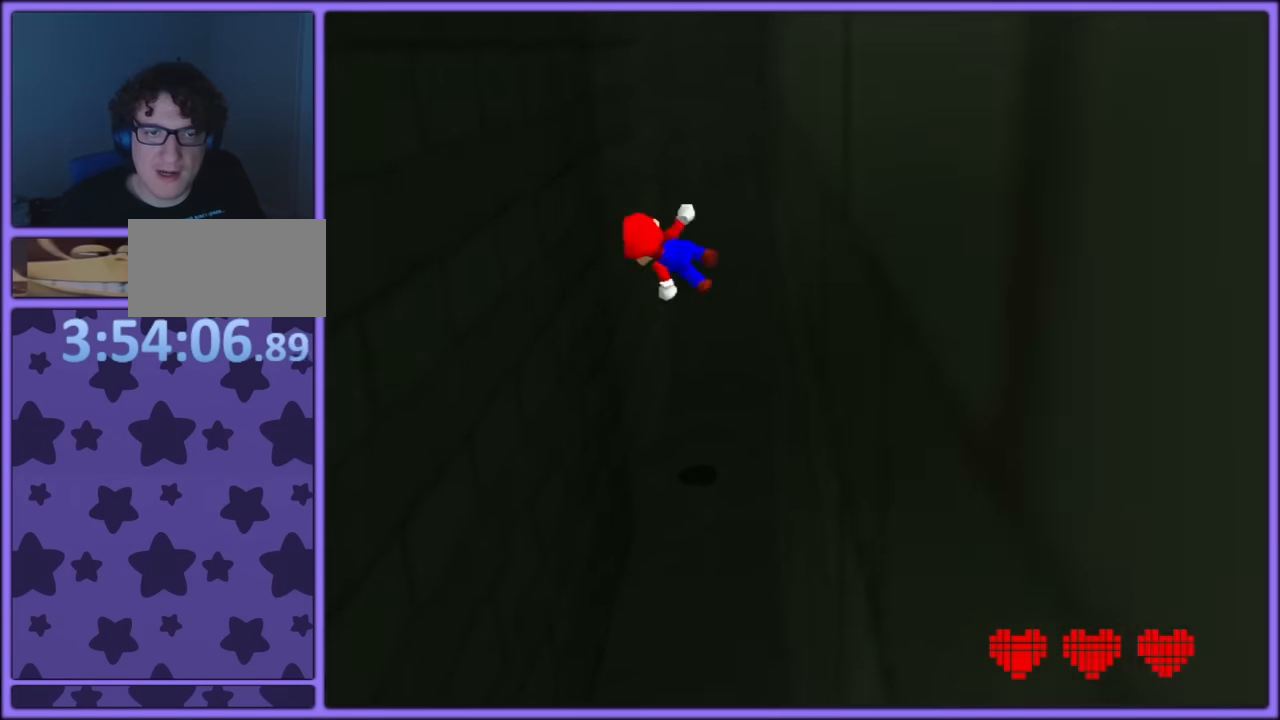
{"dt_ms": 500, "buttons": ["A"], "left_stick": "right", "button_events": [[67, "A", "down"], [150, "A", "up"], [200, "A", "down"], [300, "A", "up"], [350, "A", "down"], [417, "A", "up"], [483, "A", "down"]]}
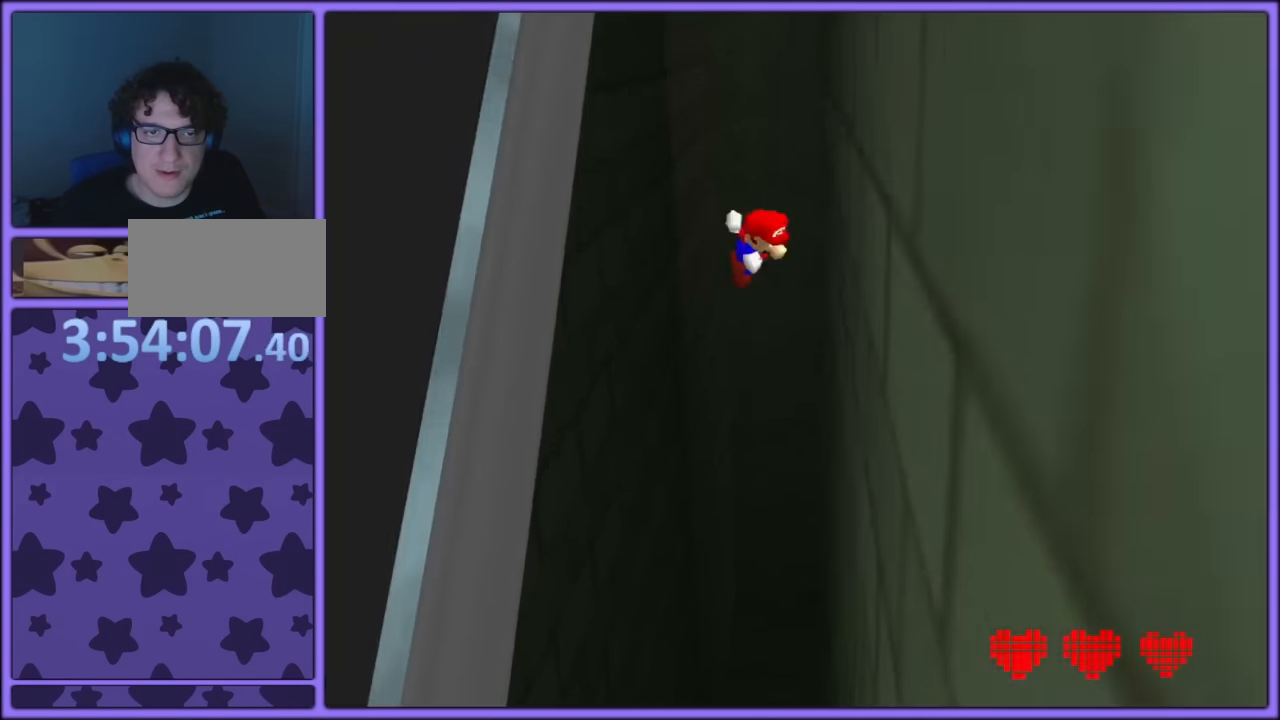
{"dt_ms": 500, "buttons": ["A"], "left_stick": "up-left", "button_events": [[67, "A", "up"], [117, "A", "down"], [200, "A", "up"], [267, "A", "down"], [317, "A", "up"], [367, "A", "down"], [450, "A", "up"], [500, "A", "down"]]}
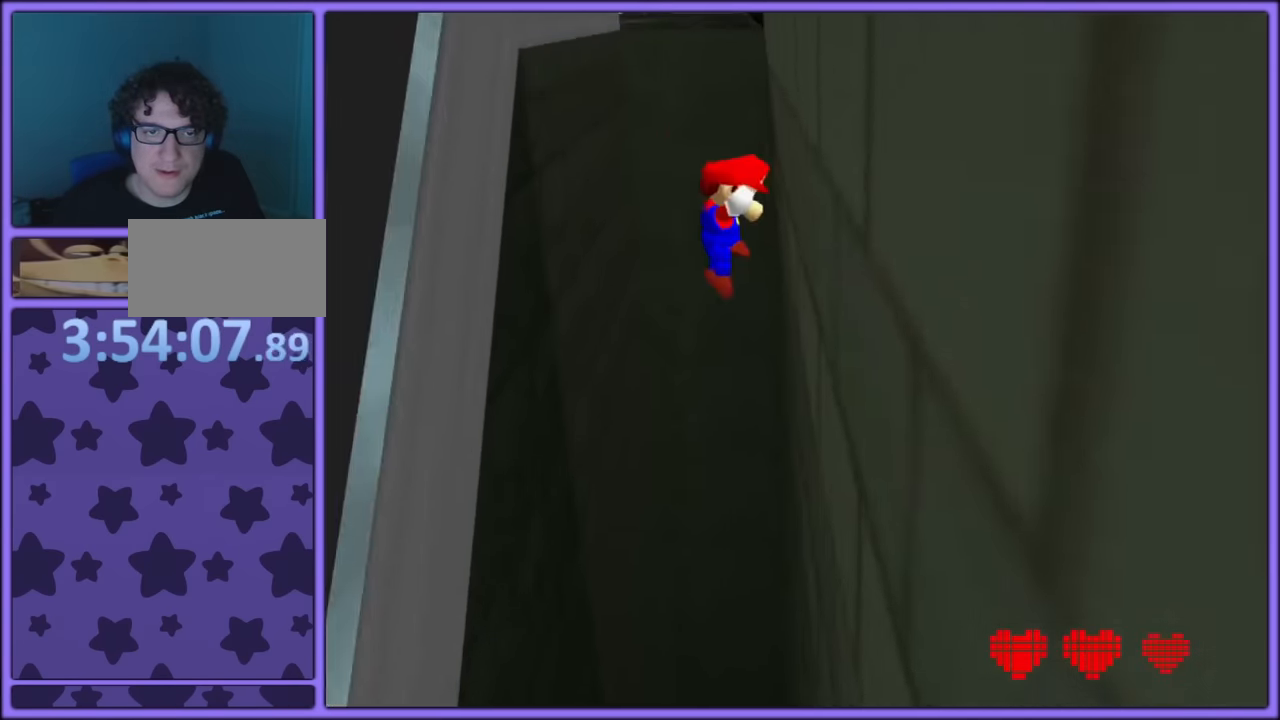
{"dt_ms": 500, "buttons": ["A"], "left_stick": "up-left", "button_events": [[67, "A", "up"], [117, "A", "down"], [200, "A", "up"], [250, "A", "down"], [333, "A", "up"], [367, "A", "down"], [450, "A", "up"], [500, "A", "down"]]}
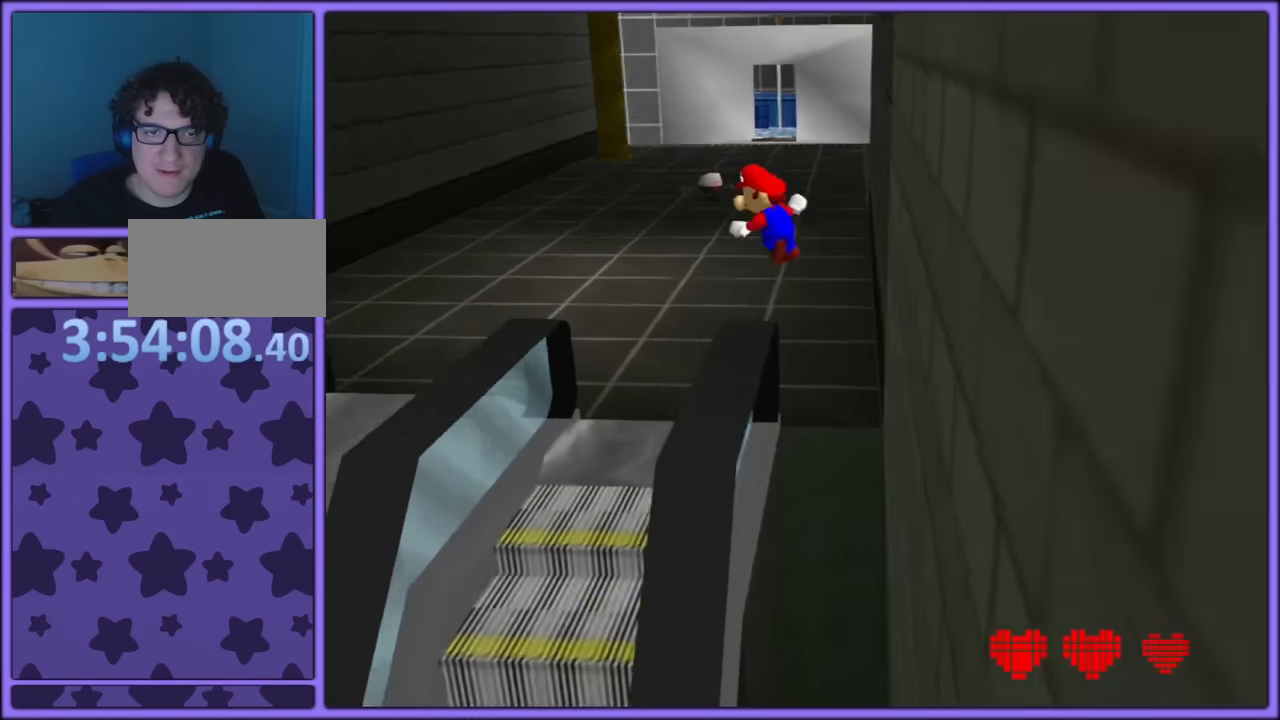
{"dt_ms": 500, "buttons": [], "left_stick": "up", "button_events": [[67, "A", "up"], [133, "A", "down"], [217, "A", "up"]]}
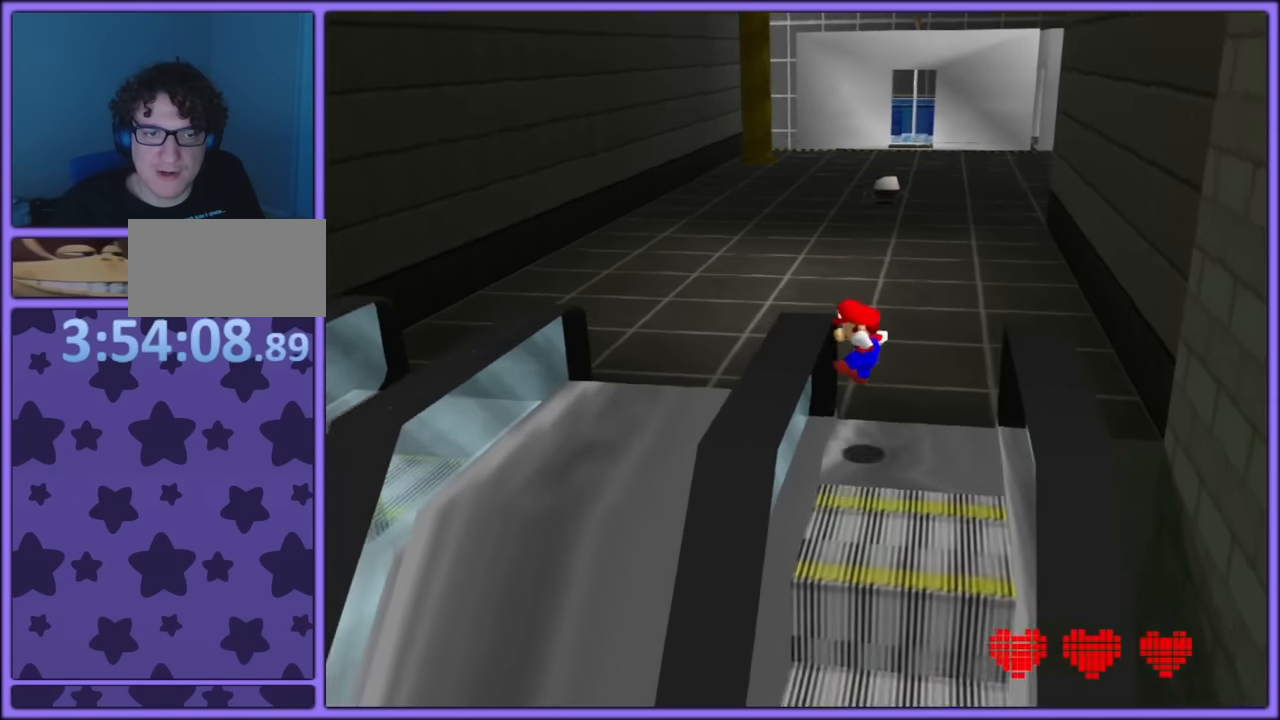
{"dt_ms": 500, "buttons": [], "left_stick": "up", "button_events": [[133, "A", "down"], [217, "A", "up"], [467, "A", "down"], [483, "A", "up"]]}
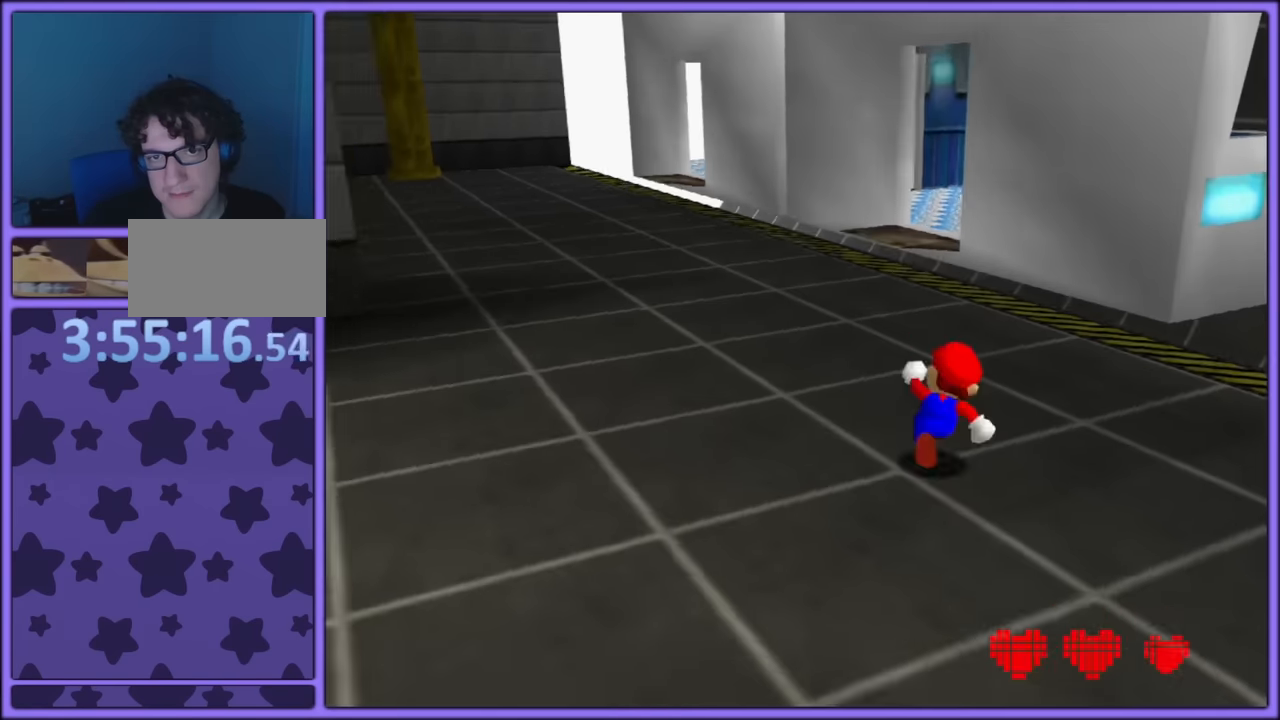
{"dt_ms": 500, "buttons": ["B"], "left_stick": "up", "button_events": [[450, "B", "down"]]}
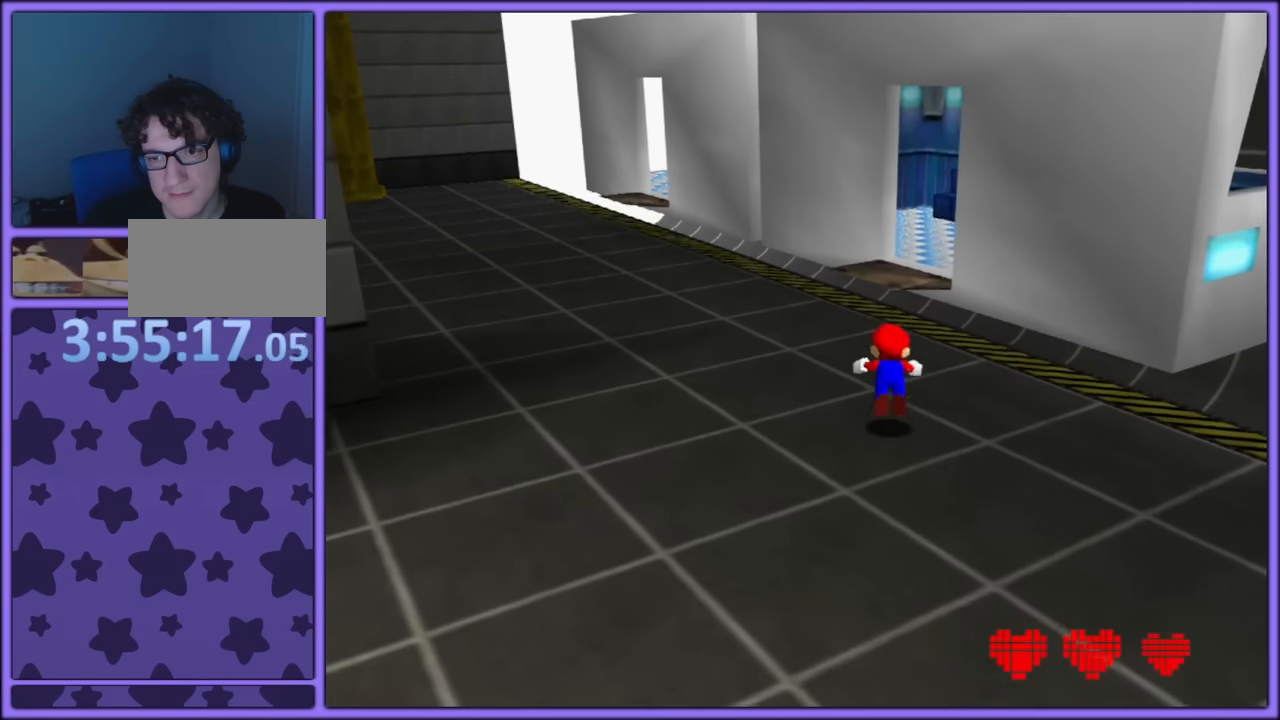
{"dt_ms": 500, "buttons": [], "left_stick": "up-right", "button_events": [[83, "B", "up"], [317, "A", "down"], [350, "B", "down"], [433, "A", "up"], [433, "B", "up"]]}
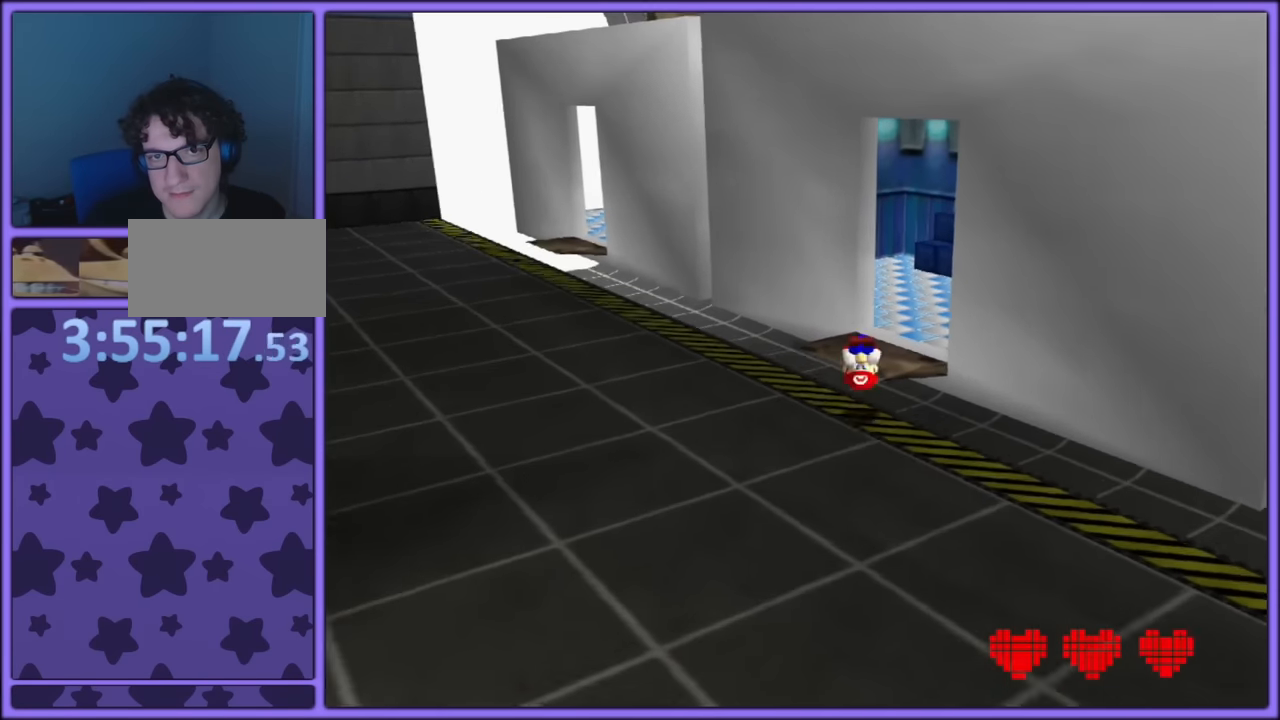
{"dt_ms": 500, "buttons": [], "left_stick": "right", "button_events": [[233, "C_RIGHT", "down"], [483, "C_RIGHT", "up"]]}
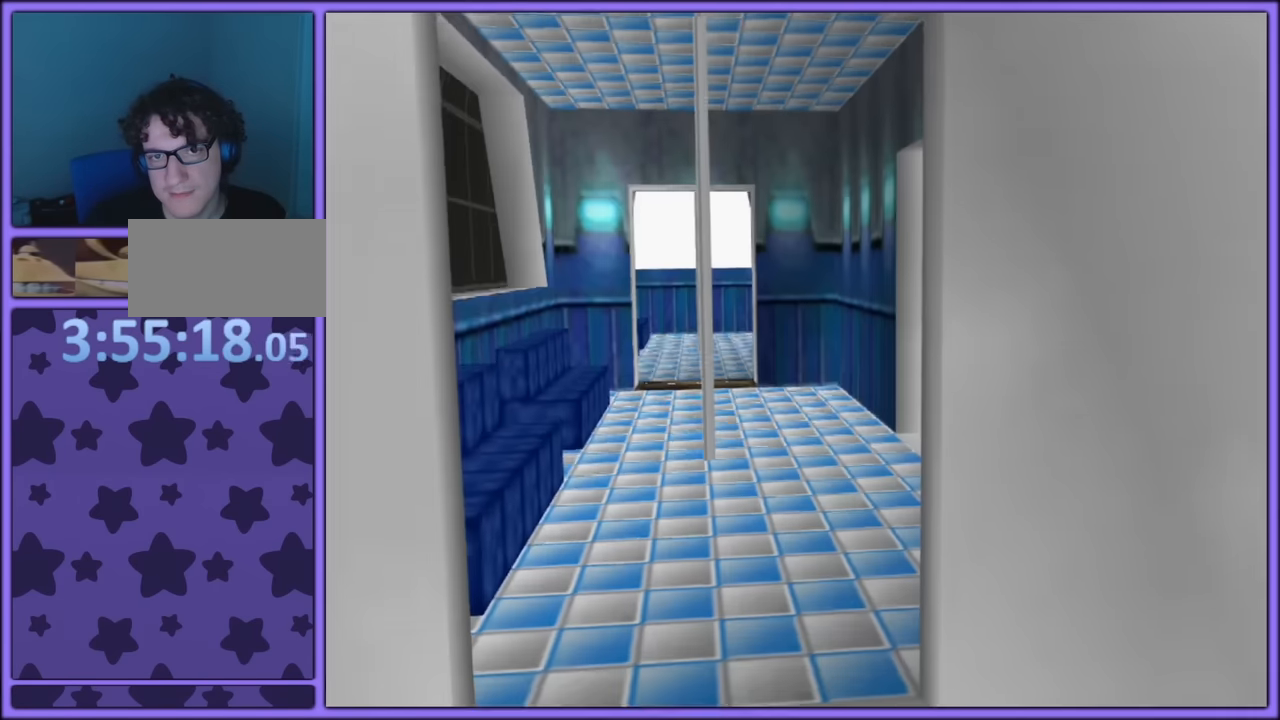
{"dt_ms": 500, "buttons": [], "left_stick": "center", "button_events": []}
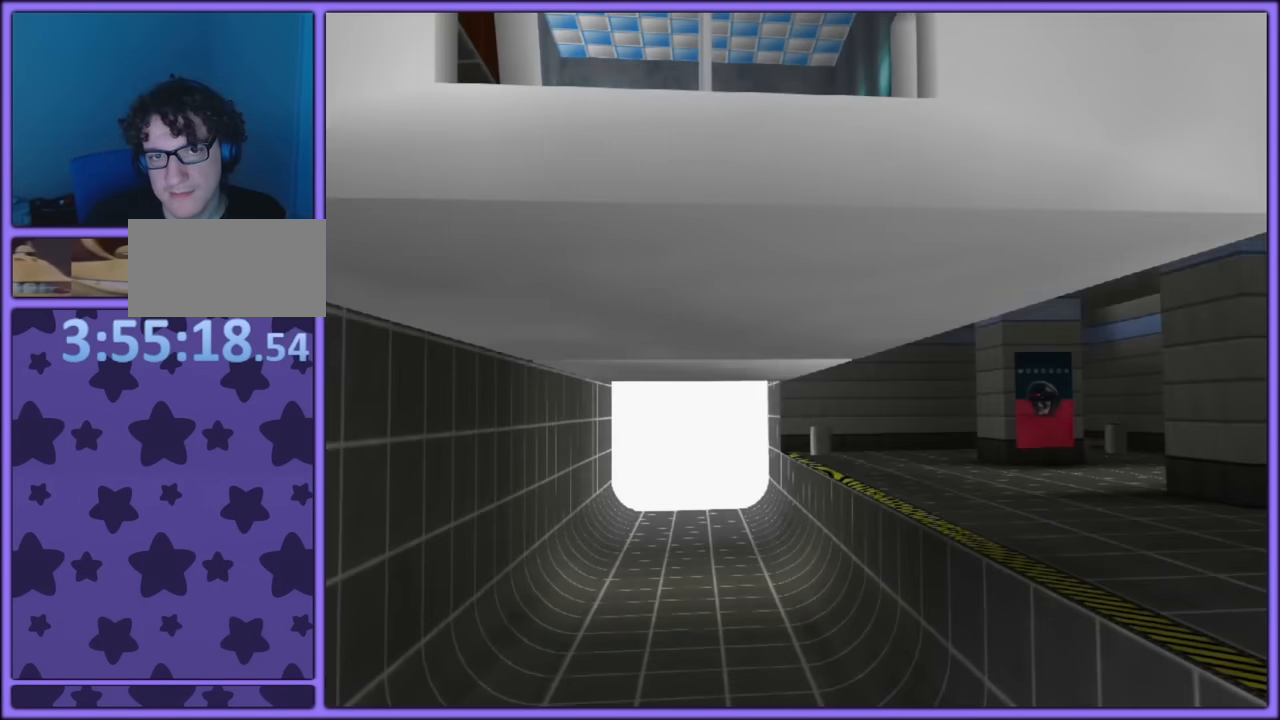
{"dt_ms": 500, "buttons": [], "left_stick": "up-left", "button_events": []}
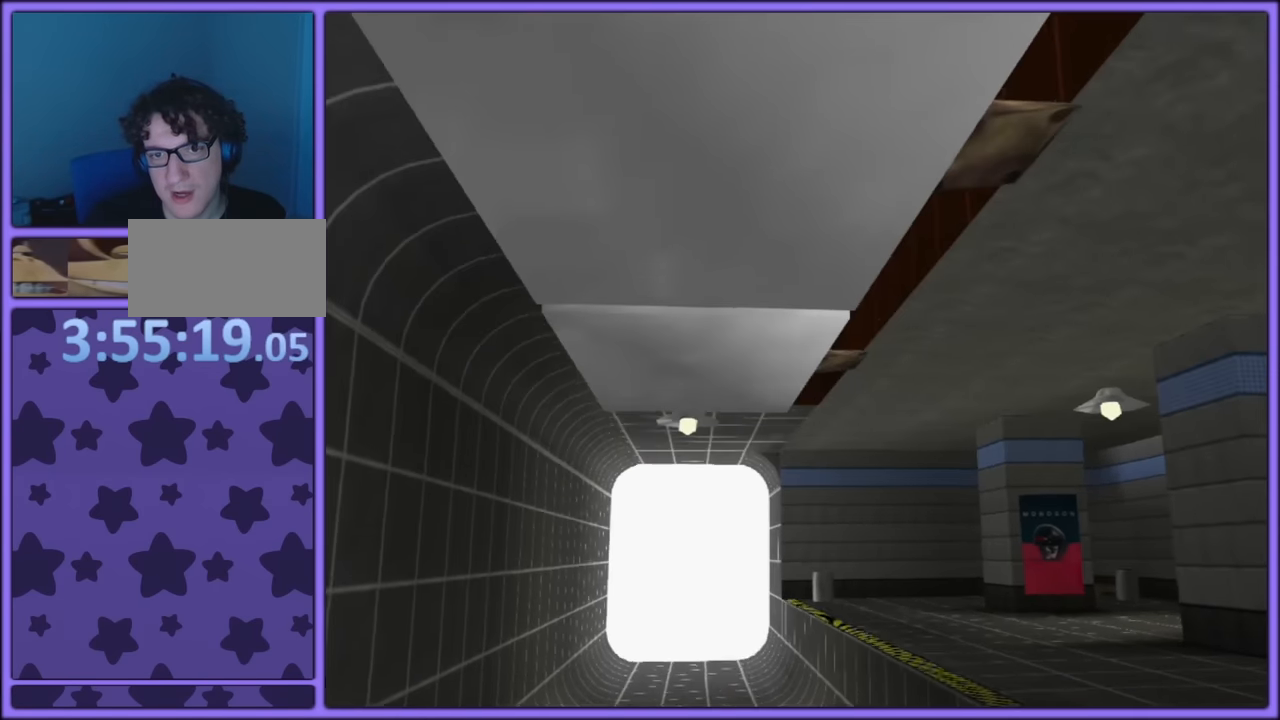
{"dt_ms": 500, "buttons": [], "left_stick": "up-left", "button_events": []}
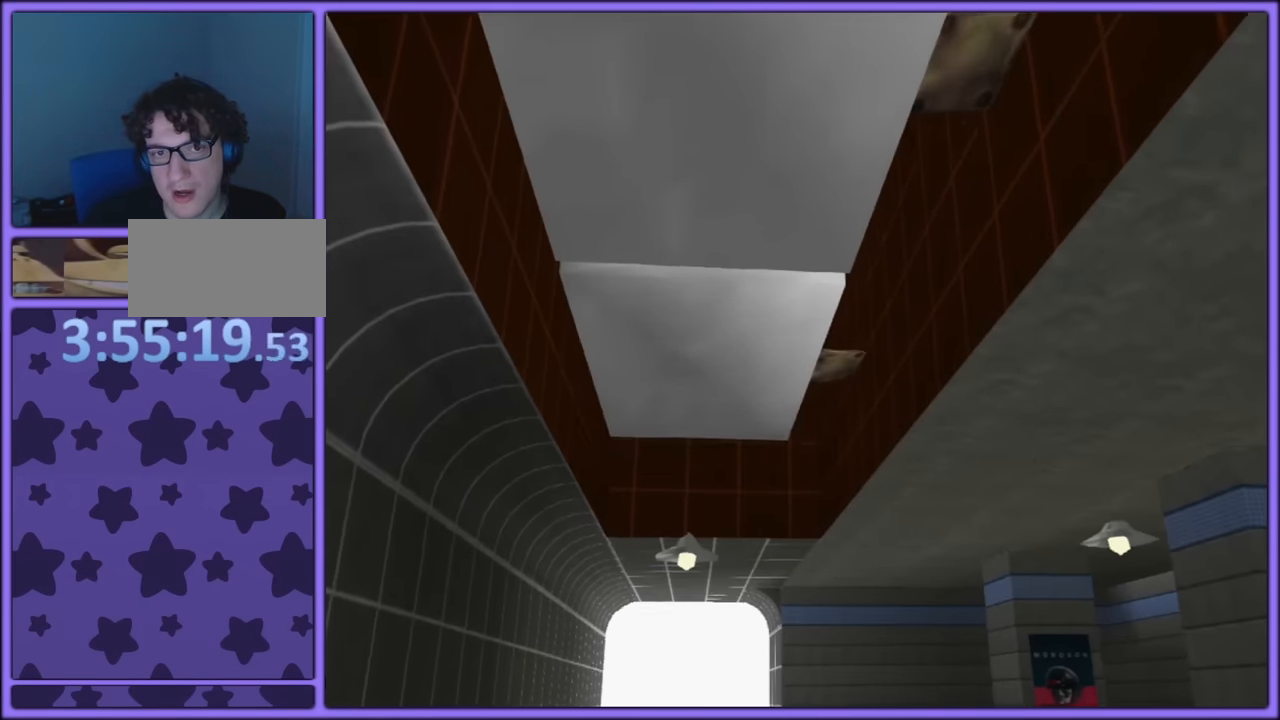
{"dt_ms": 500, "buttons": [], "left_stick": "up-left", "button_events": [[67, "R1", "down"], [183, "R1", "up"]]}
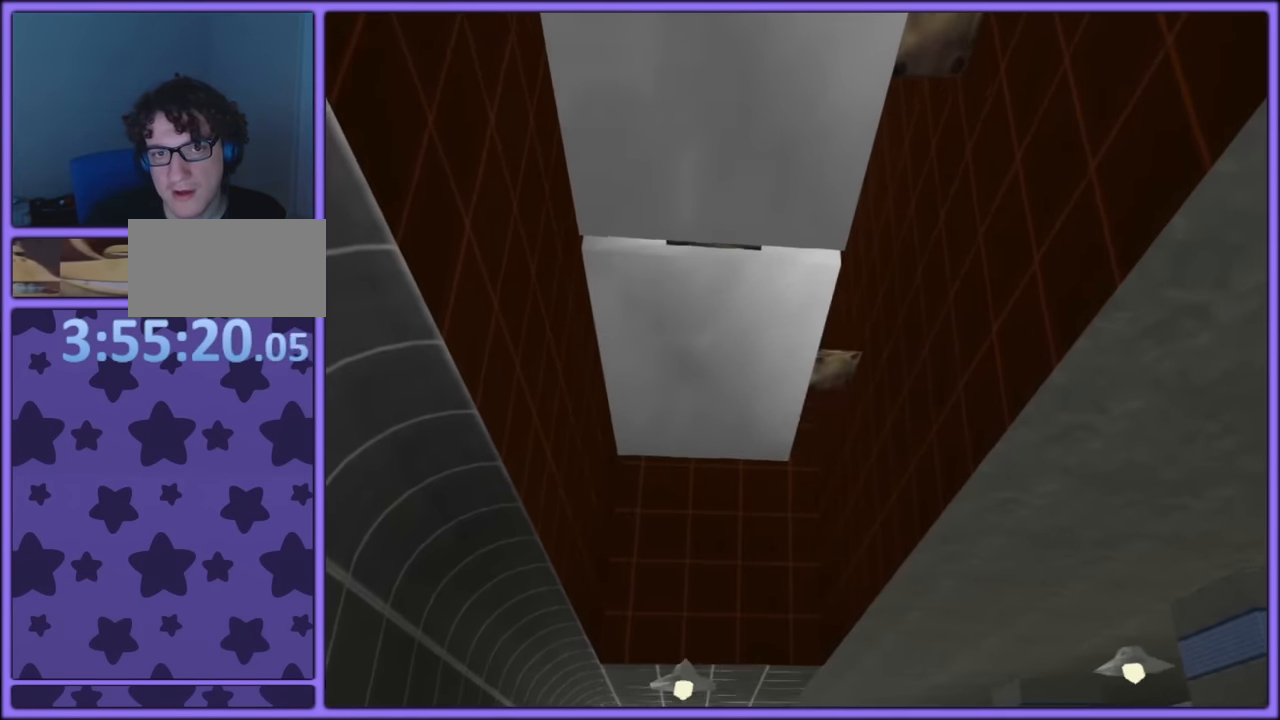
{"dt_ms": 500, "buttons": [], "left_stick": "up-left", "button_events": []}
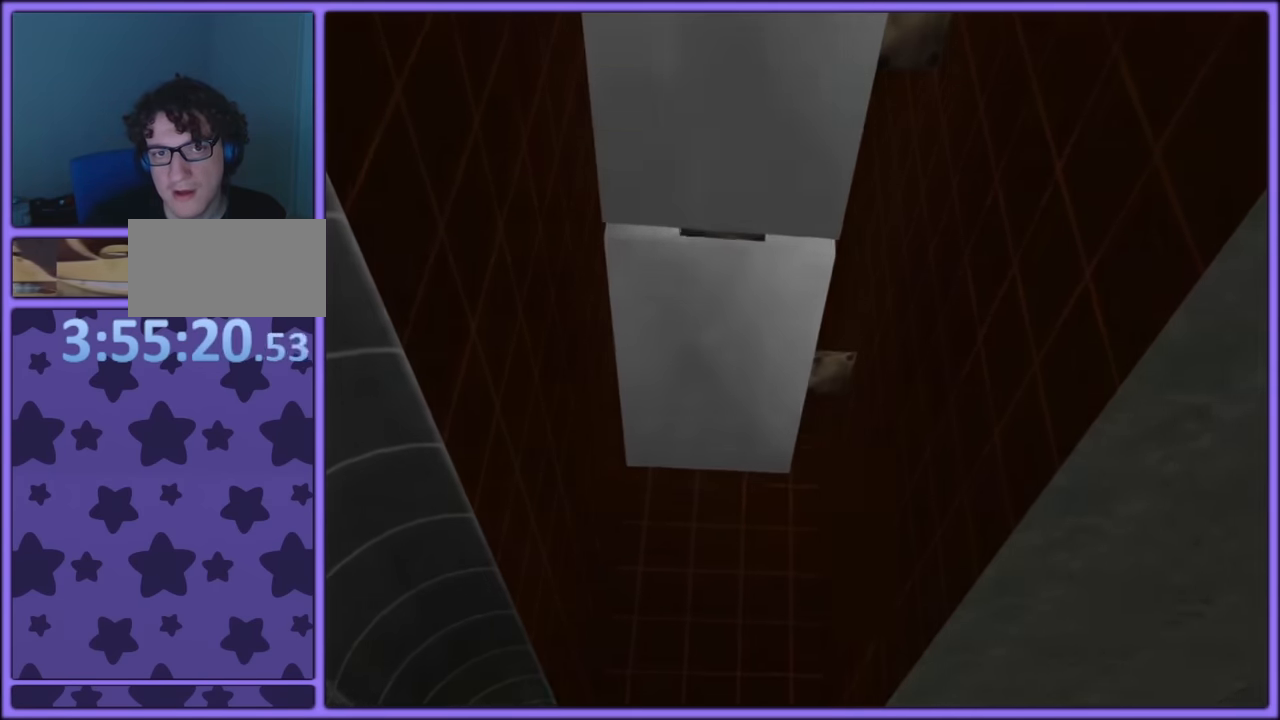
{"dt_ms": 500, "buttons": [], "left_stick": "up-left", "button_events": []}